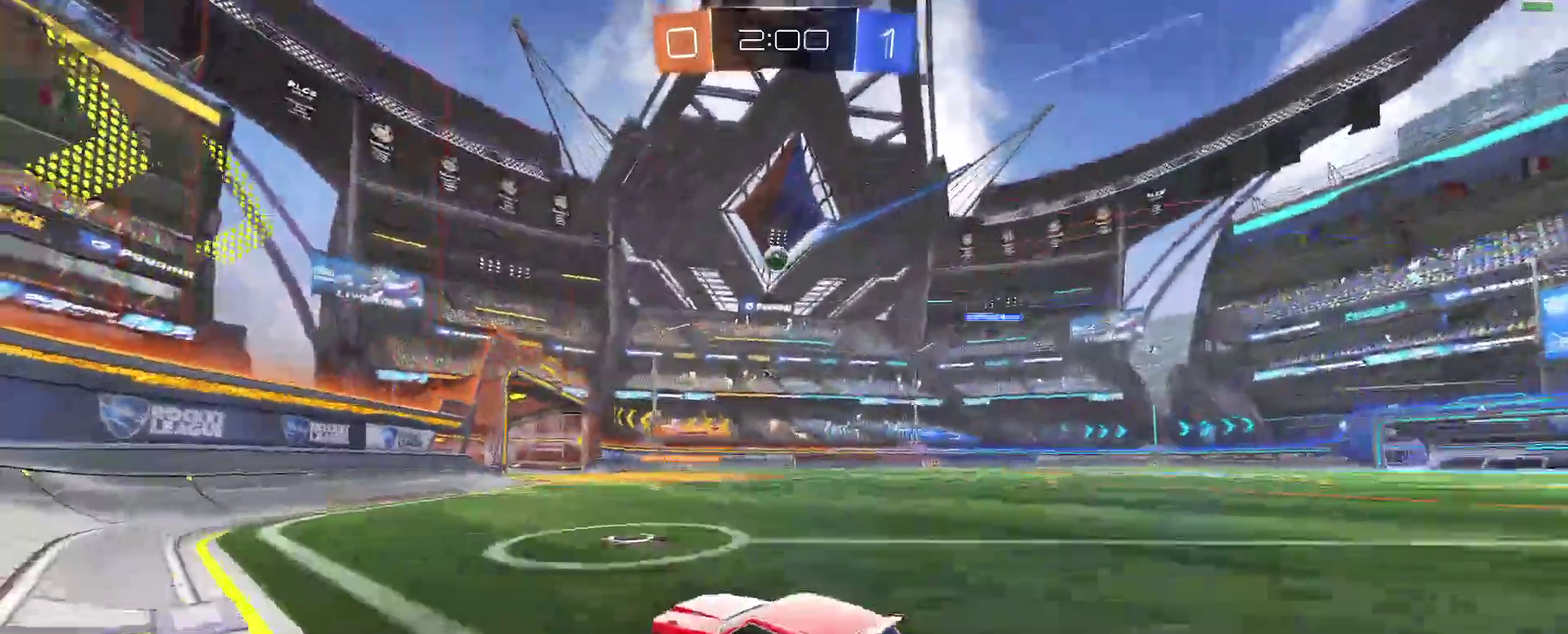
Gameplay with a controller (Xbox layout); each line is a JSON object with the inputs held at the frame after it. "events" lists button and stick changes between this image and that frame as [ms after this image, input, new state], when the widget could be followed in between. Not read: L1 R1.
{"buttons": ["R2"], "left_stick": "center", "right_stick": "center", "events": [[233, "B", "down"], [367, "B", "up"]]}
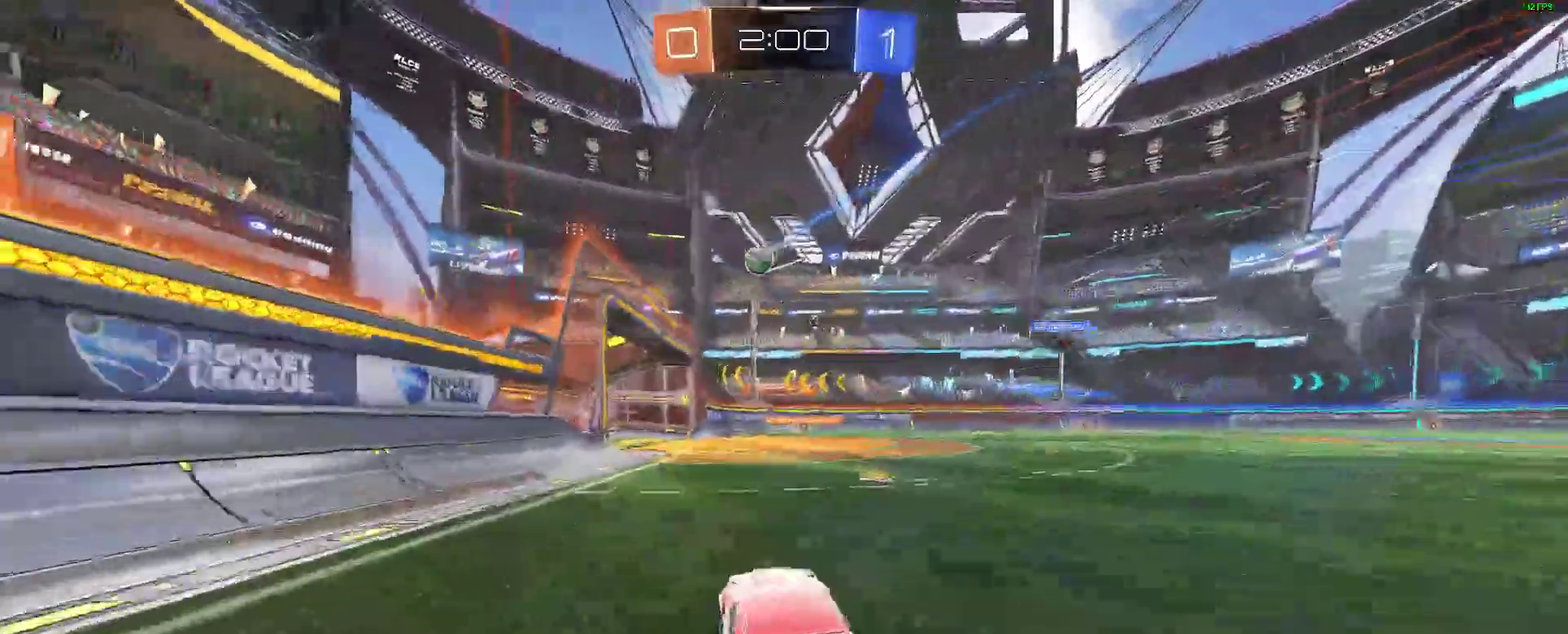
{"buttons": ["R2"], "left_stick": "down-left", "right_stick": "center", "events": [[417, "left_stick", "down-left"]]}
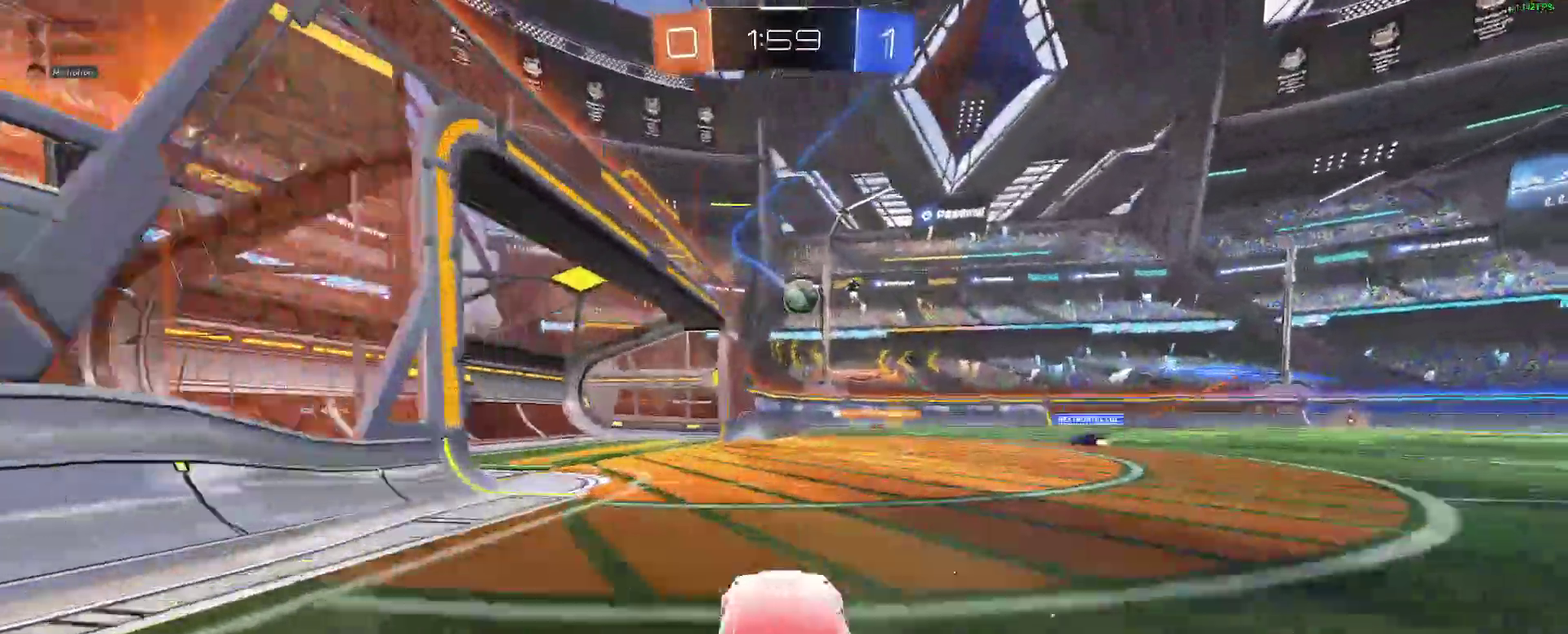
{"buttons": [], "left_stick": "right", "right_stick": "center"}
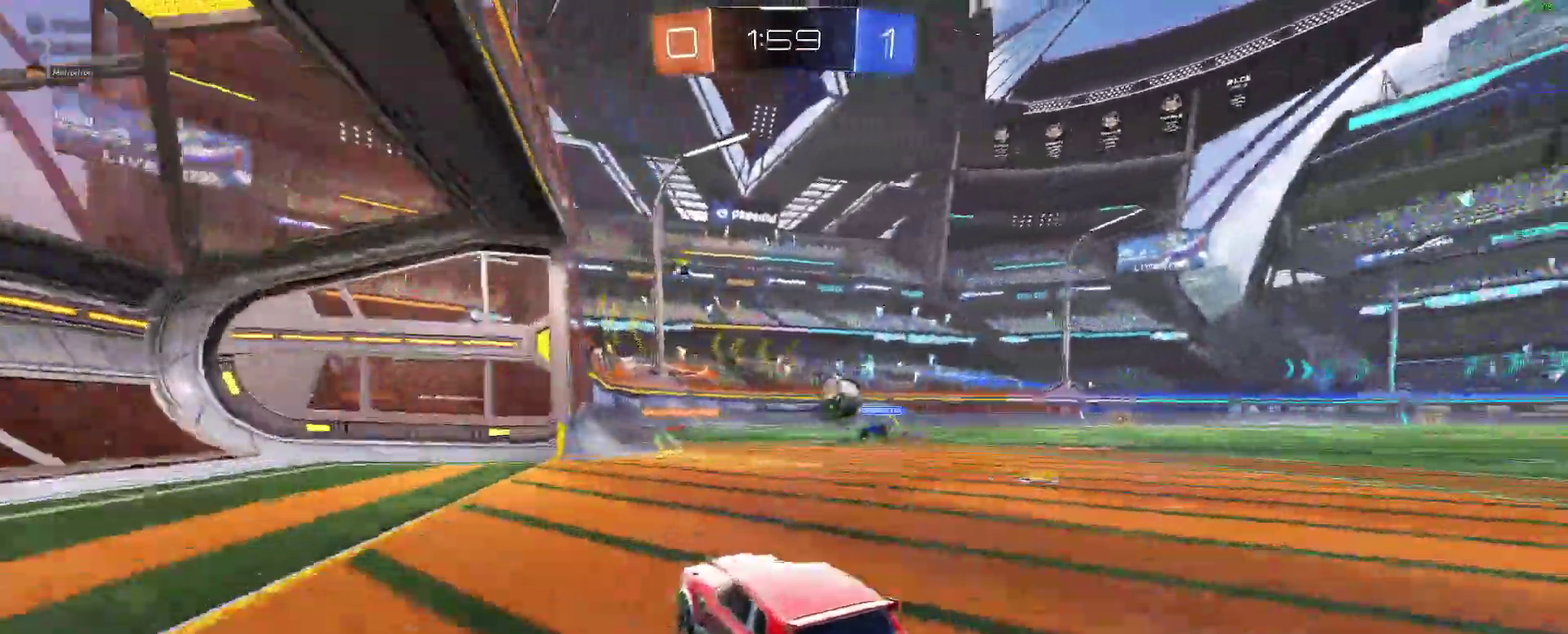
{"buttons": ["R2"], "left_stick": "right", "right_stick": "center"}
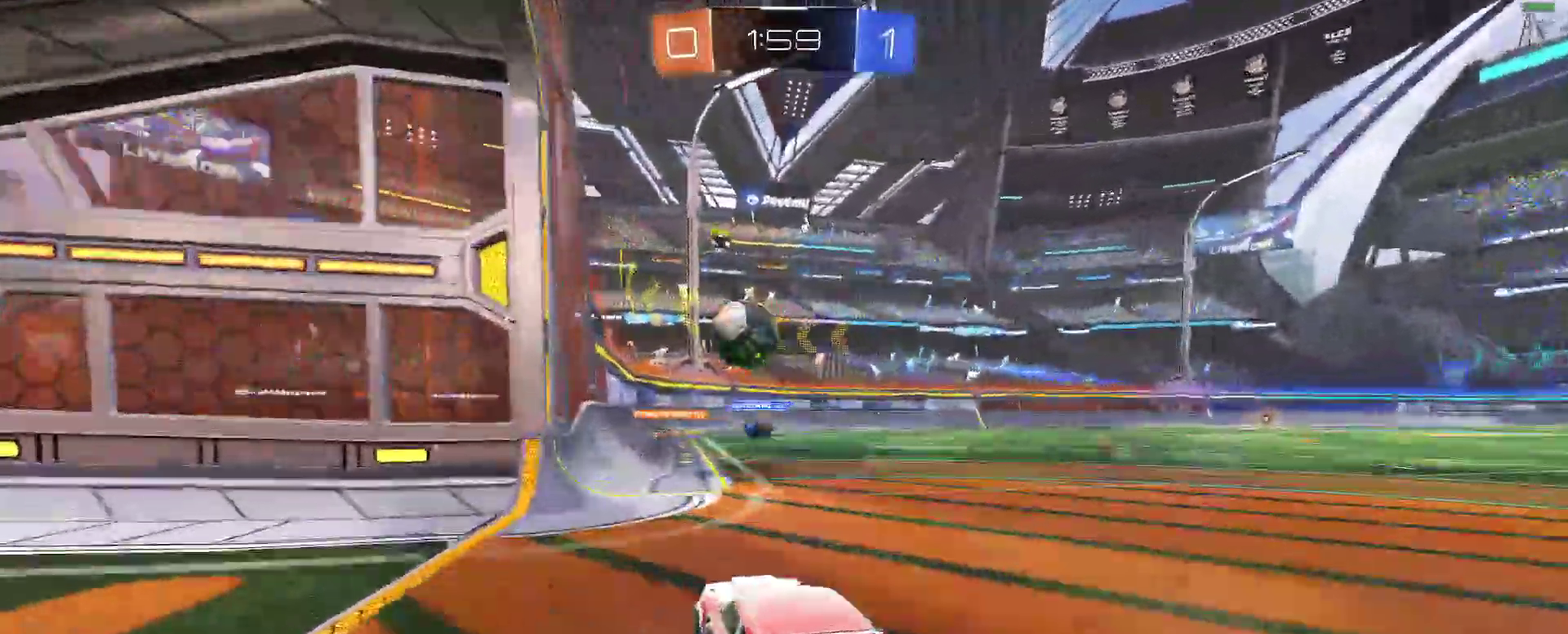
{"buttons": ["A", "B", "R2"], "left_stick": "center", "right_stick": "center", "events": [[17, "B", "down"], [33, "left_stick", "center"], [350, "A", "down"], [400, "left_stick", "down"], [483, "left_stick", "center"]]}
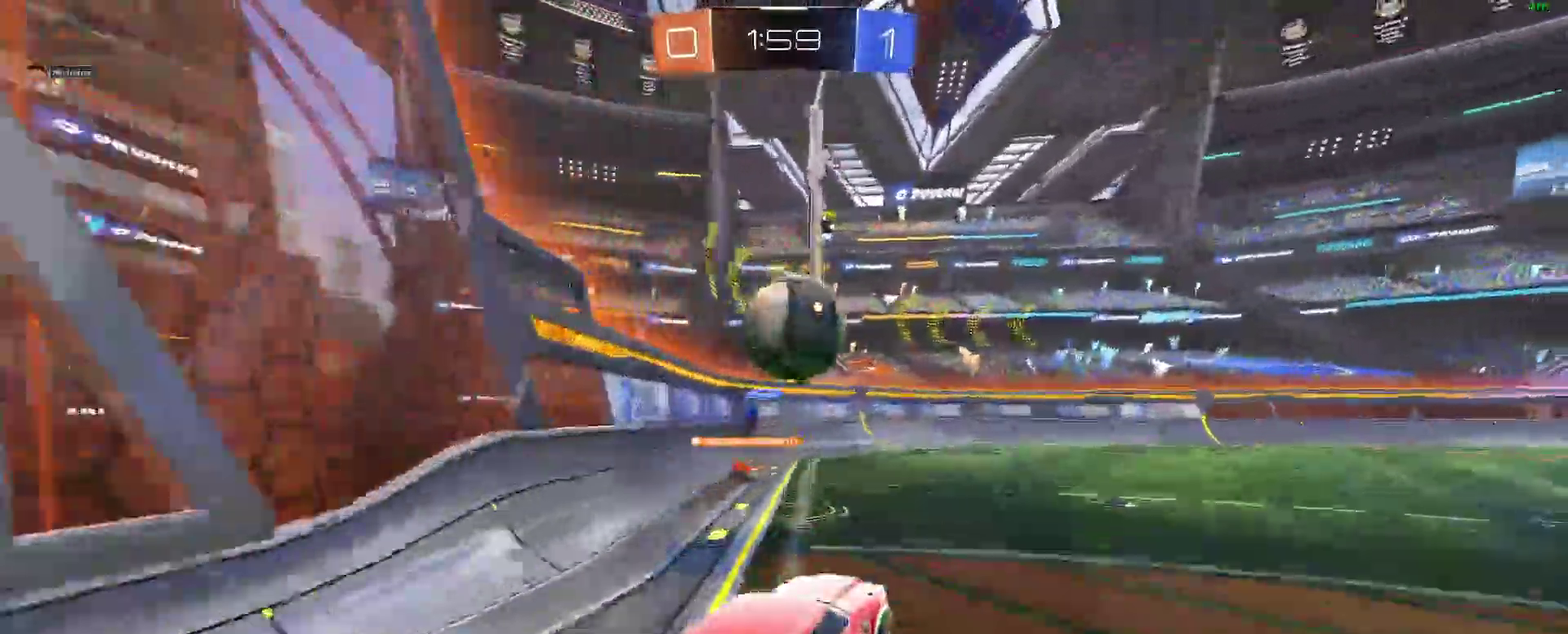
{"buttons": ["B", "R2"], "left_stick": "down", "right_stick": "center"}
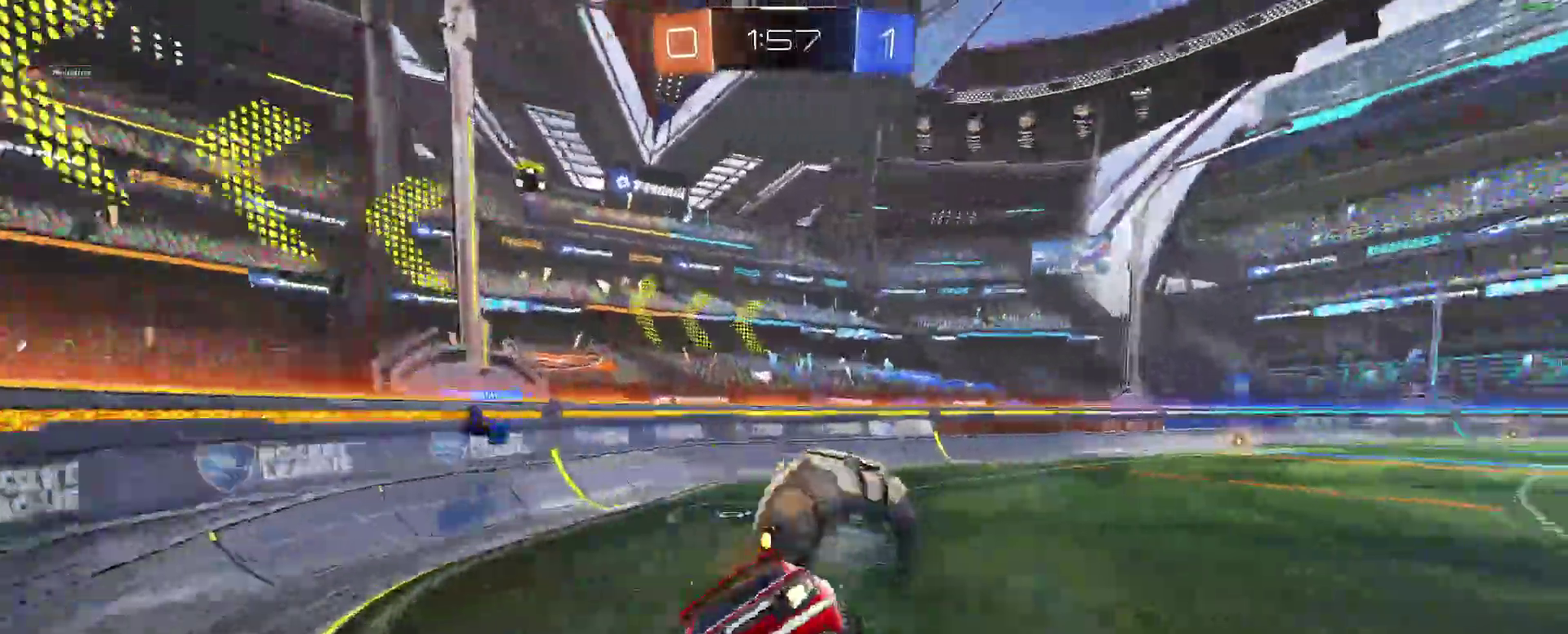
{"buttons": ["L2", "R2"], "left_stick": "down-left", "right_stick": "center"}
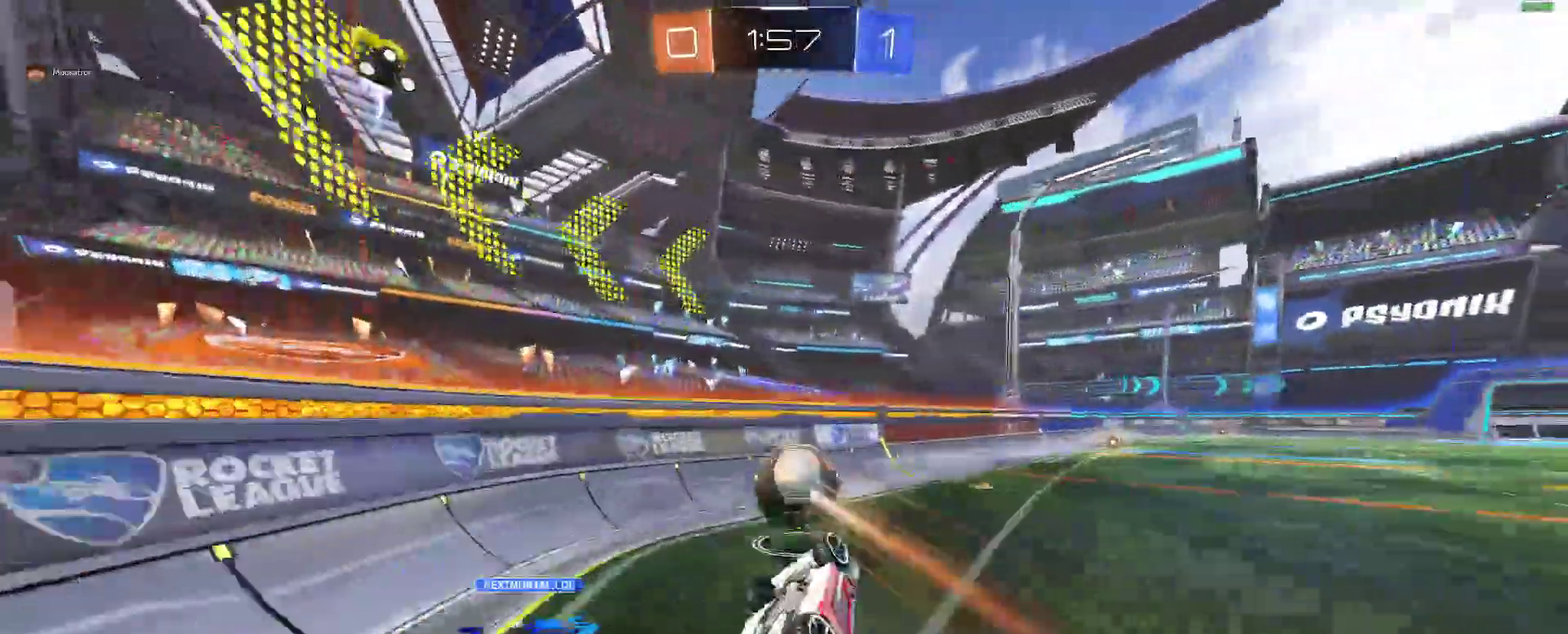
{"buttons": ["R2"], "left_stick": "center", "right_stick": "center"}
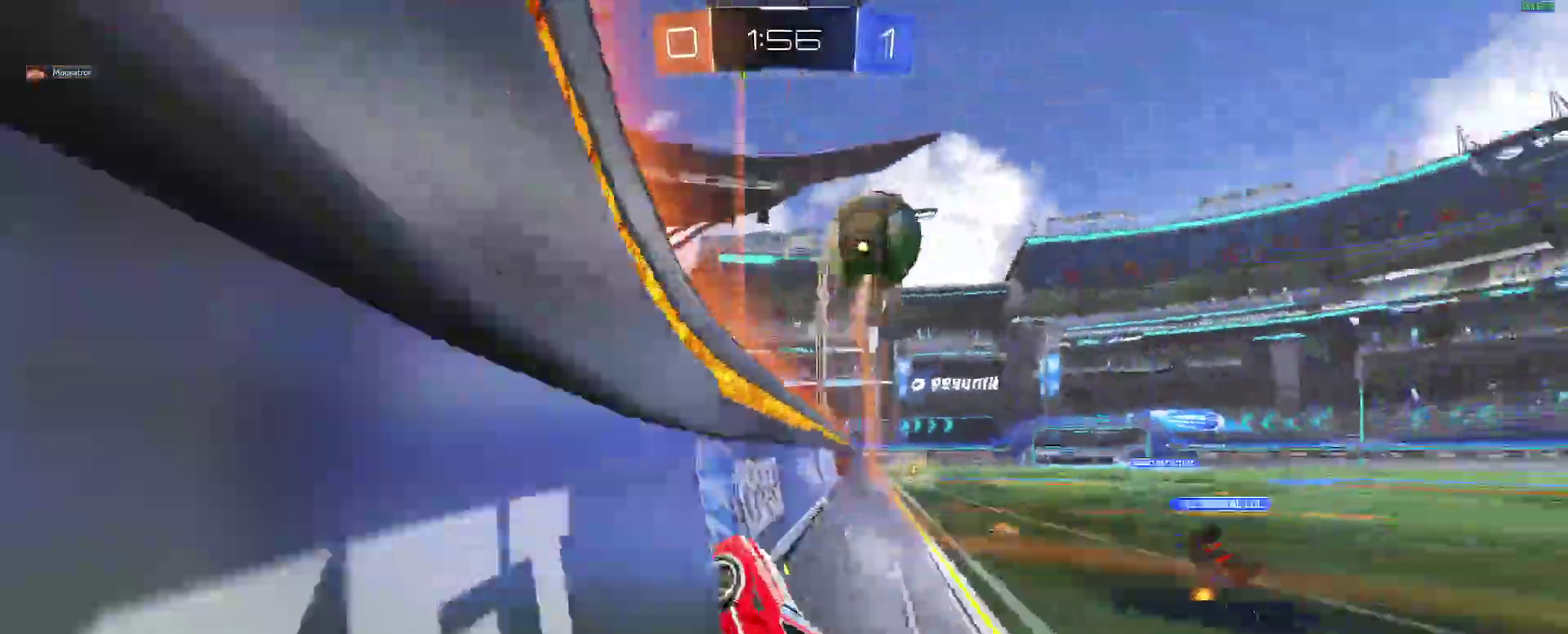
{"buttons": ["R2"], "left_stick": "center", "right_stick": "center", "events": []}
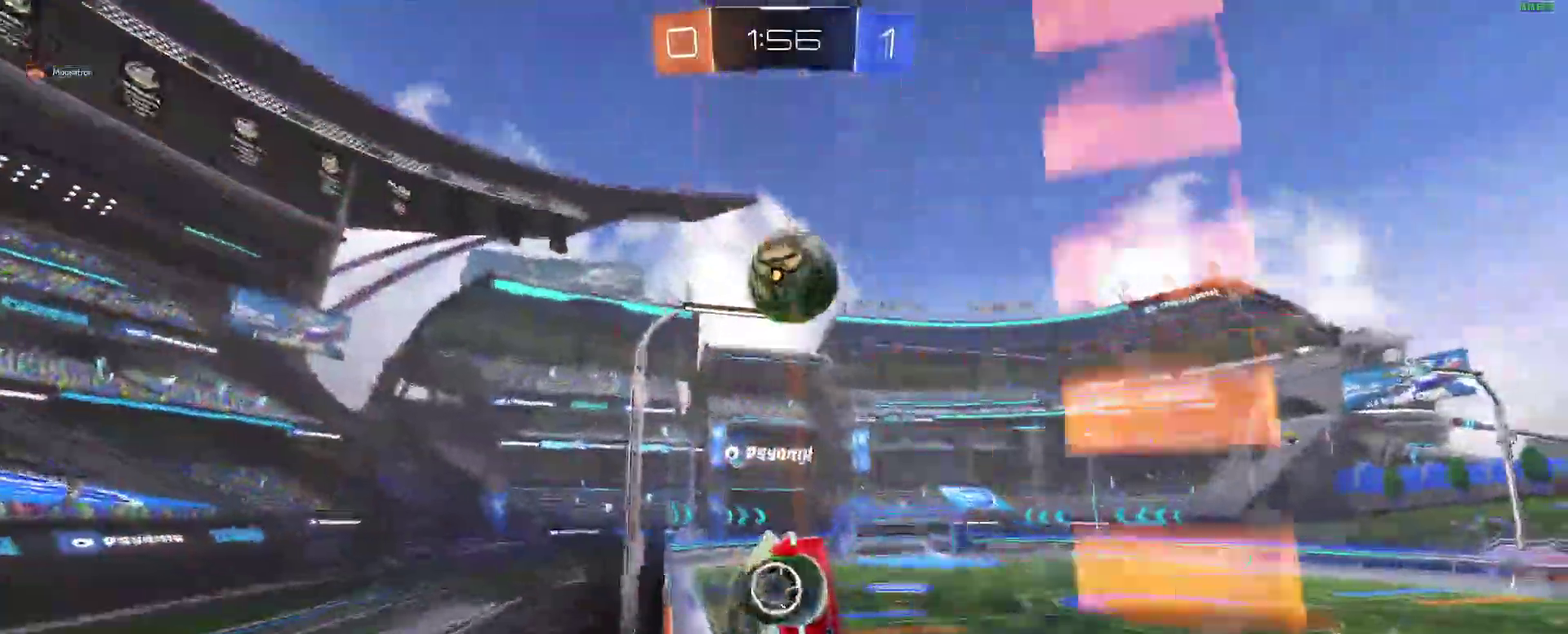
{"buttons": ["R2"], "left_stick": "right", "right_stick": "center", "events": [[150, "R2", "up"], [167, "left_stick", "right"], [183, "L2", "down"], [283, "R2", "down"], [317, "L2", "up"]]}
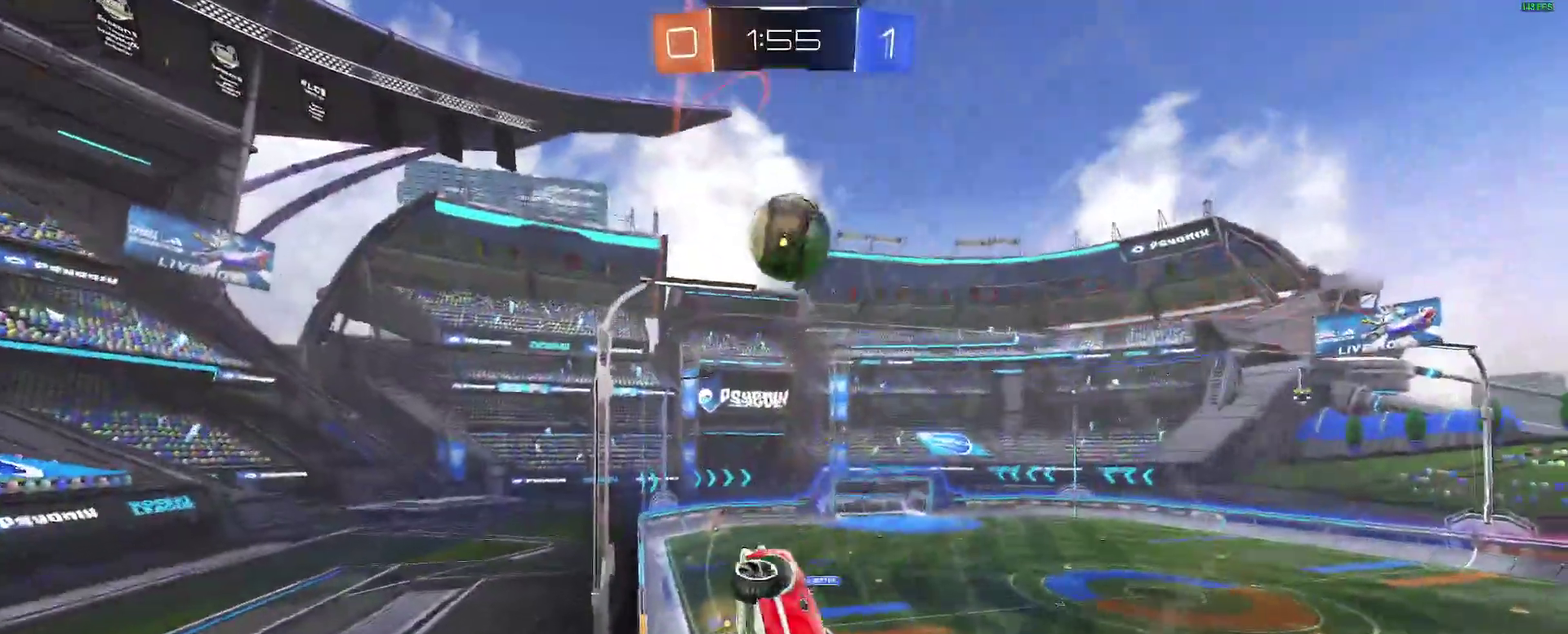
{"buttons": ["L2", "R2"], "left_stick": "center", "right_stick": "center", "events": [[83, "left_stick", "center"], [150, "L2", "down"], [217, "L2", "up"], [417, "R2", "up"], [433, "L2", "down"], [433, "left_stick", "left"], [483, "left_stick", "center"], [500, "R2", "down"]]}
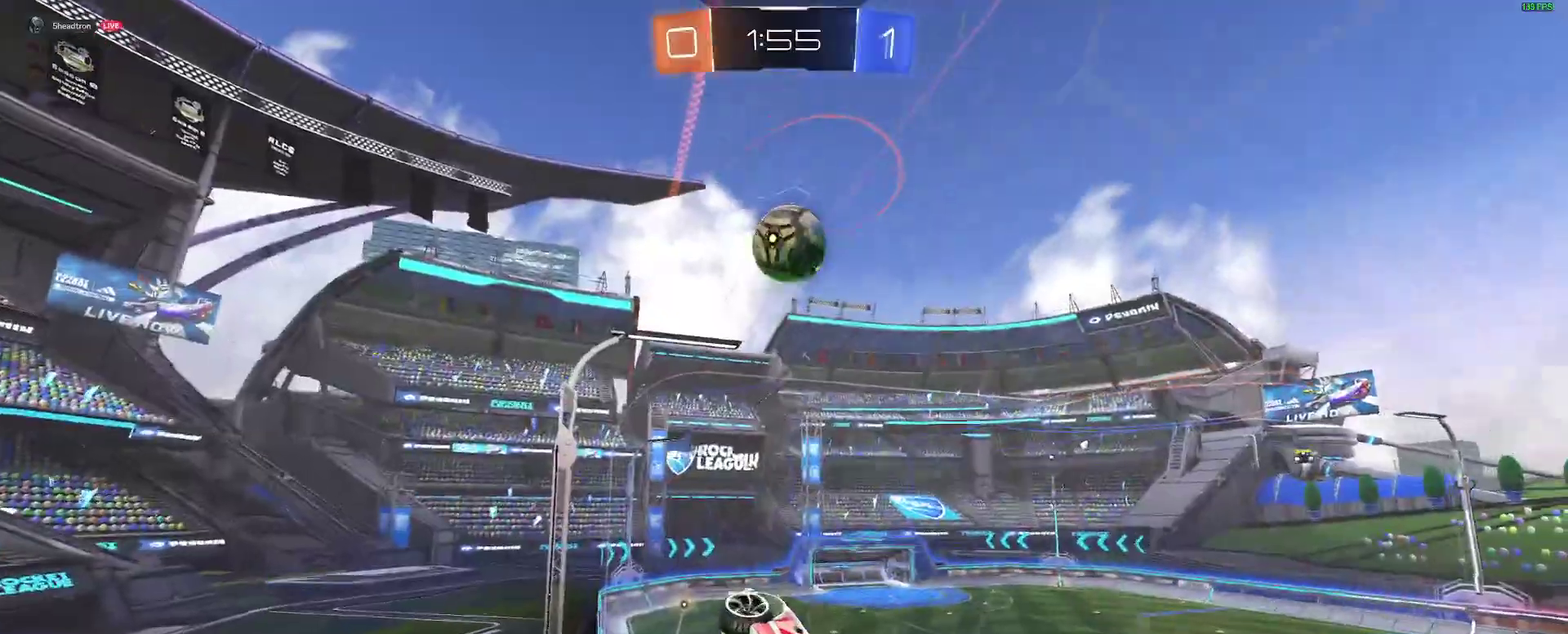
{"buttons": ["R2"], "left_stick": "center", "right_stick": "center", "events": [[50, "L2", "up"], [100, "left_stick", "right"], [200, "left_stick", "center"], [267, "B", "down"], [500, "B", "up"]]}
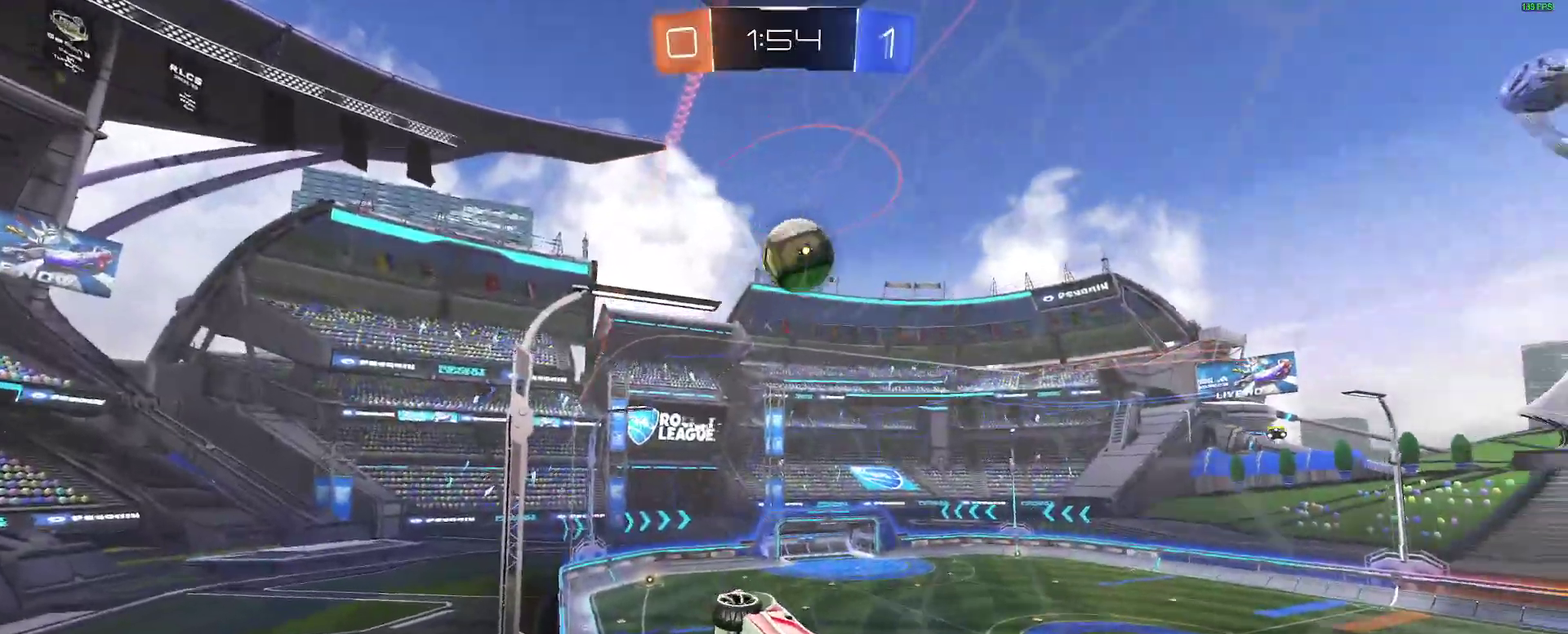
{"buttons": [], "left_stick": "down", "right_stick": "center", "events": [[133, "B", "down"], [233, "left_stick", "right"], [317, "A", "down"], [317, "B", "up"], [367, "R2", "up"], [367, "left_stick", "down-right"], [450, "left_stick", "down"], [467, "A", "up"]]}
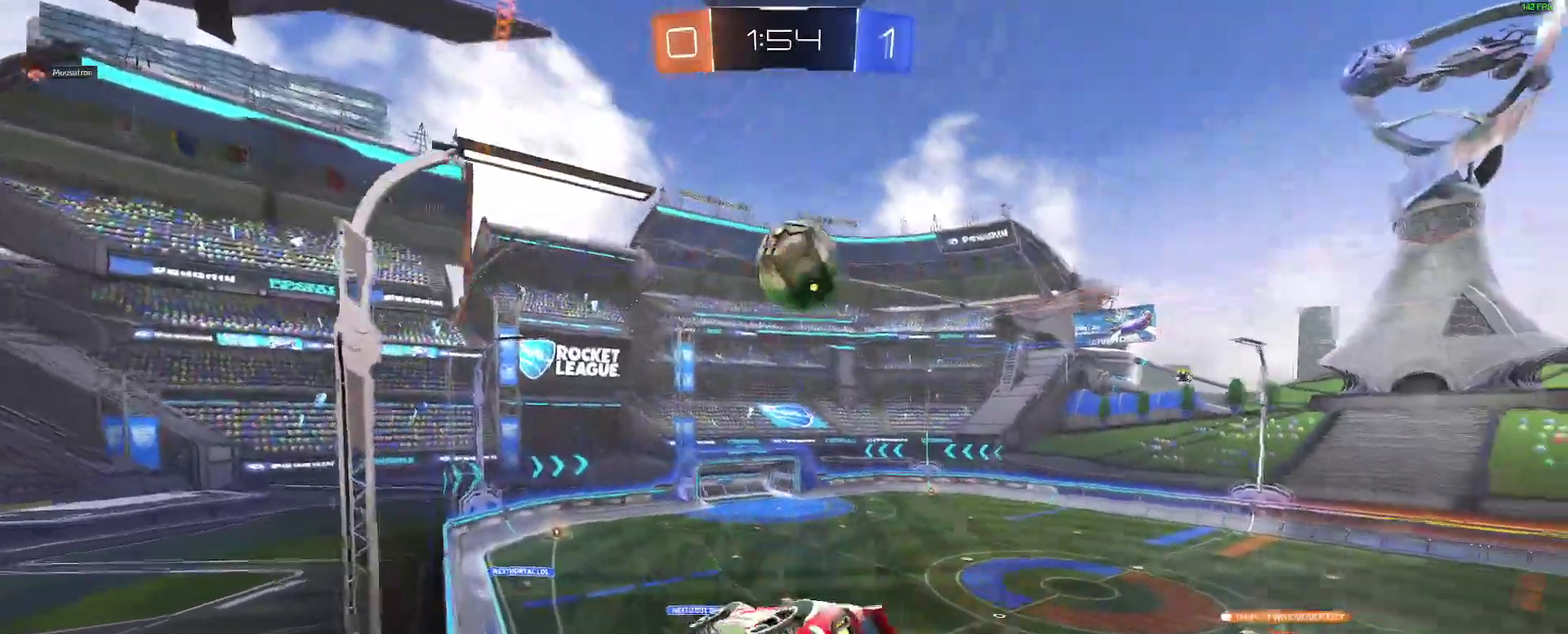
{"buttons": ["B"], "left_stick": "center", "right_stick": "center", "events": [[117, "left_stick", "center"], [167, "B", "down"], [267, "left_stick", "left"], [383, "left_stick", "center"]]}
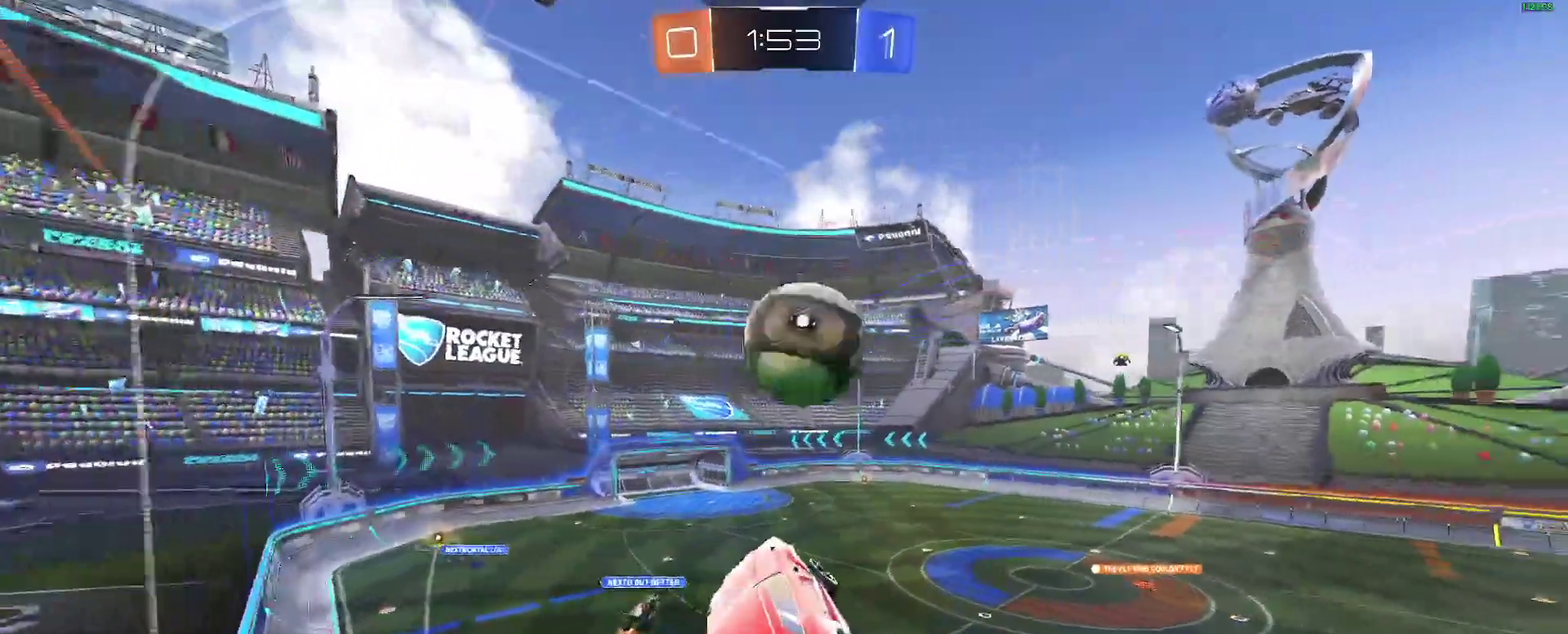
{"buttons": ["B"], "left_stick": "down-right", "right_stick": "center"}
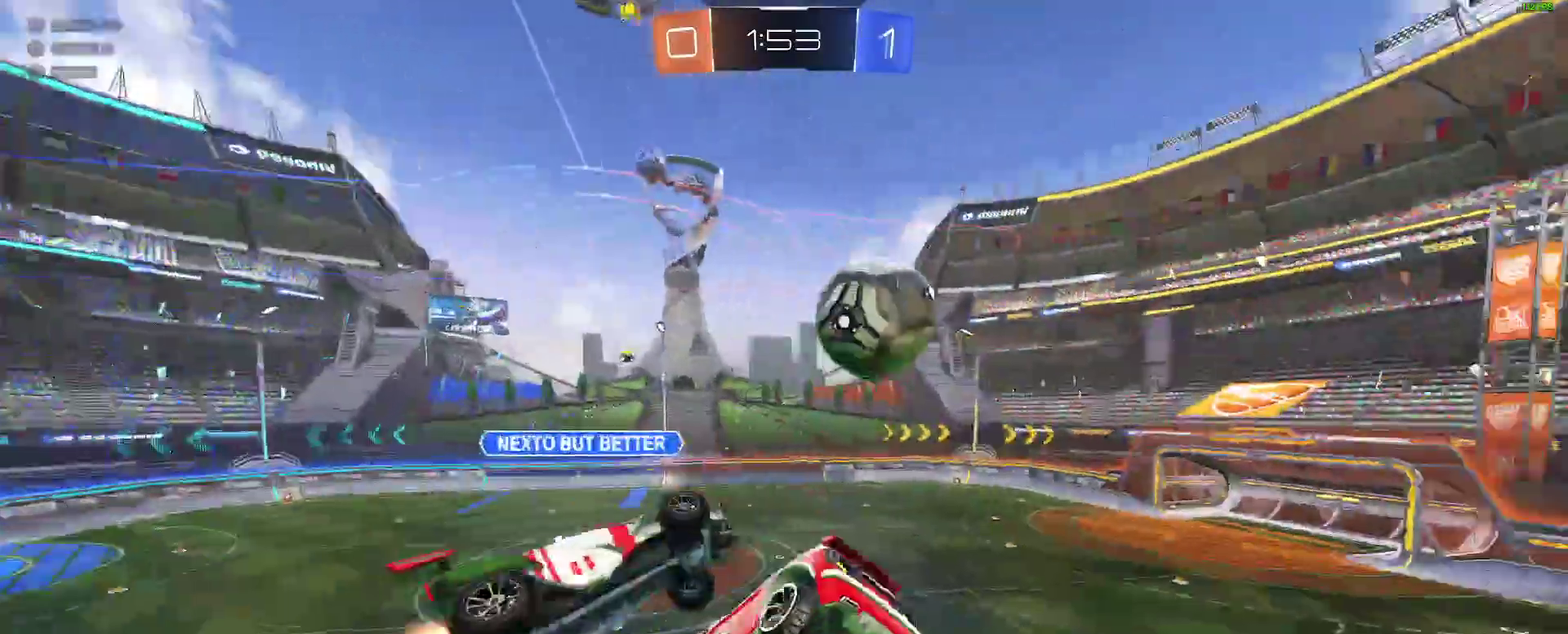
{"buttons": ["L2"], "left_stick": "up-right", "right_stick": "center"}
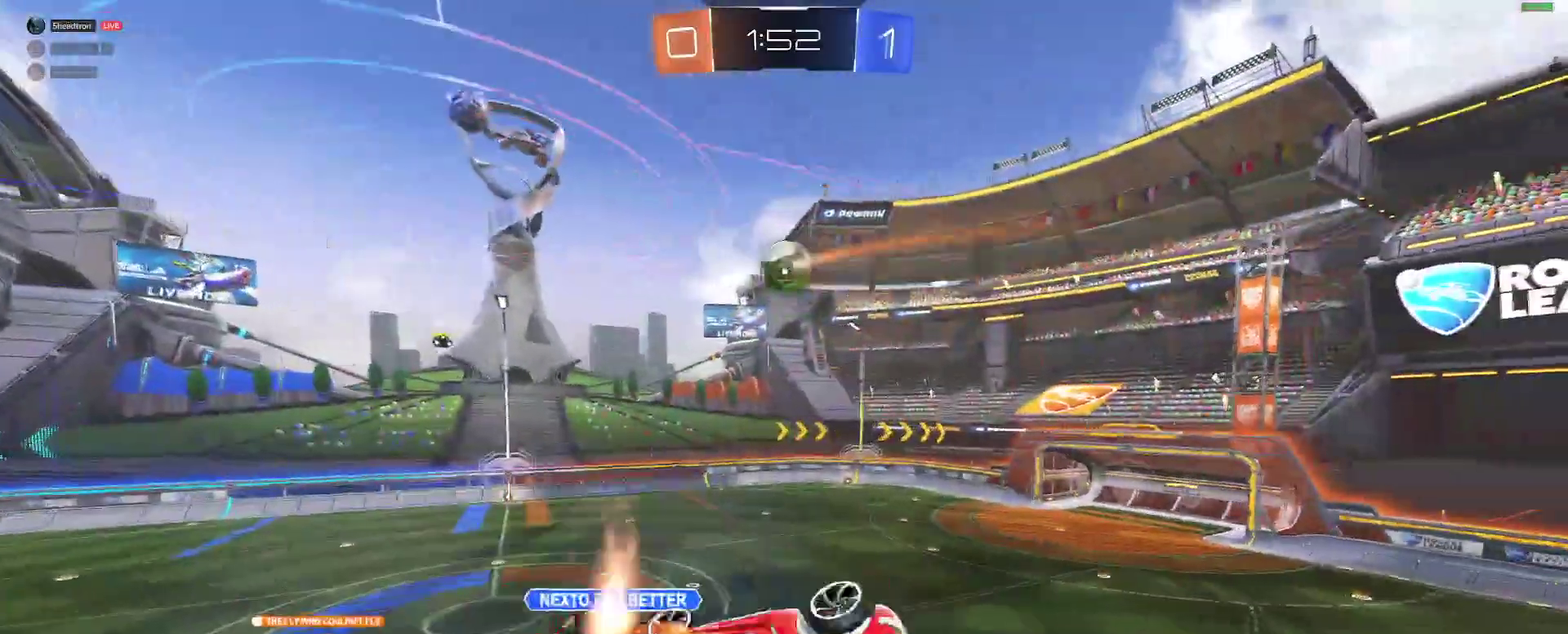
{"buttons": ["R2"], "left_stick": "right", "right_stick": "center"}
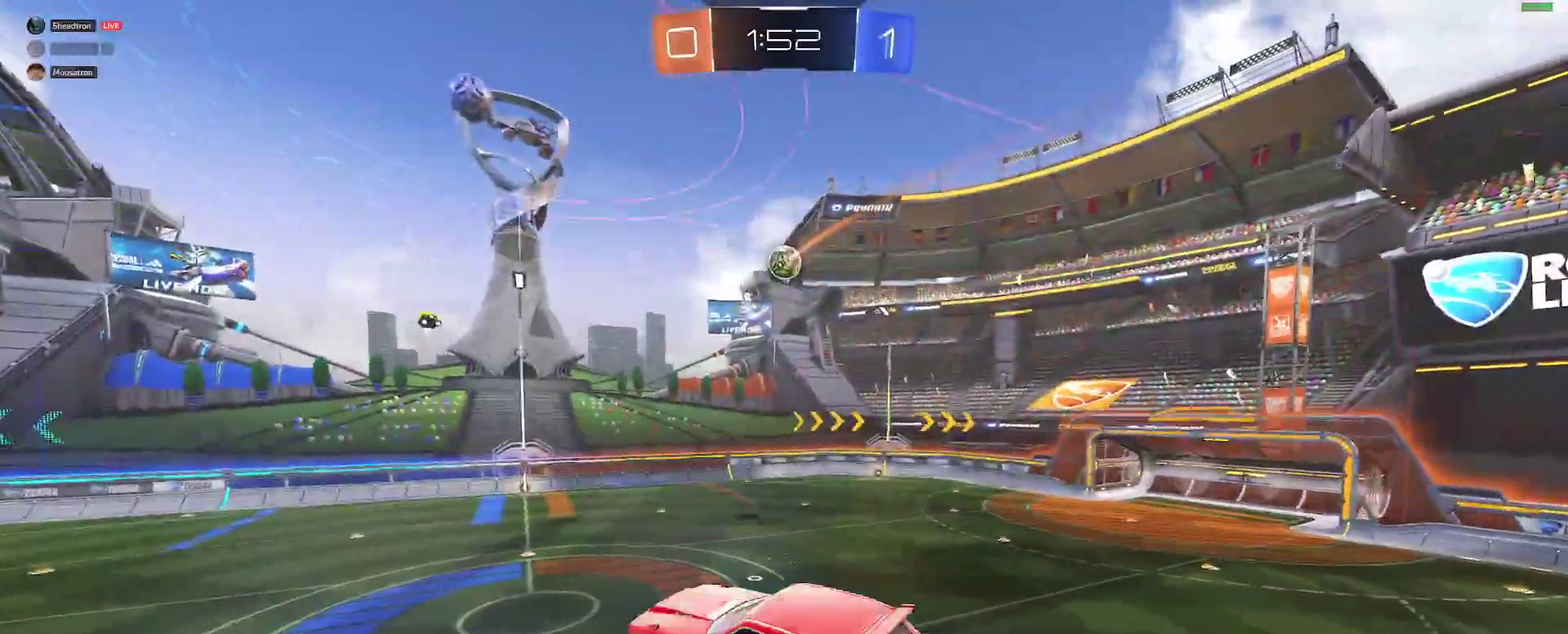
{"buttons": ["R2"], "left_stick": "center", "right_stick": "center", "events": [[83, "left_stick", "center"], [233, "left_stick", "up"], [300, "left_stick", "center"]]}
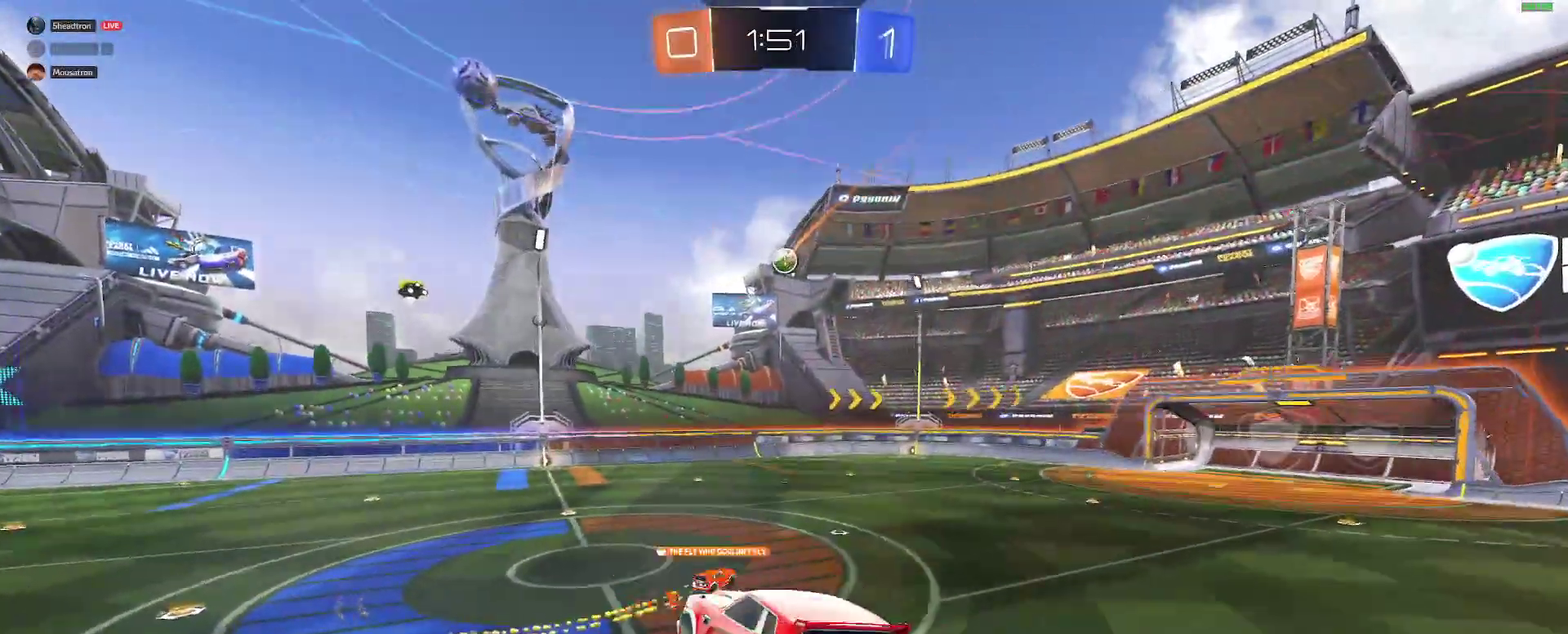
{"buttons": ["R2"], "left_stick": "right", "right_stick": "center", "events": [[333, "left_stick", "right"]]}
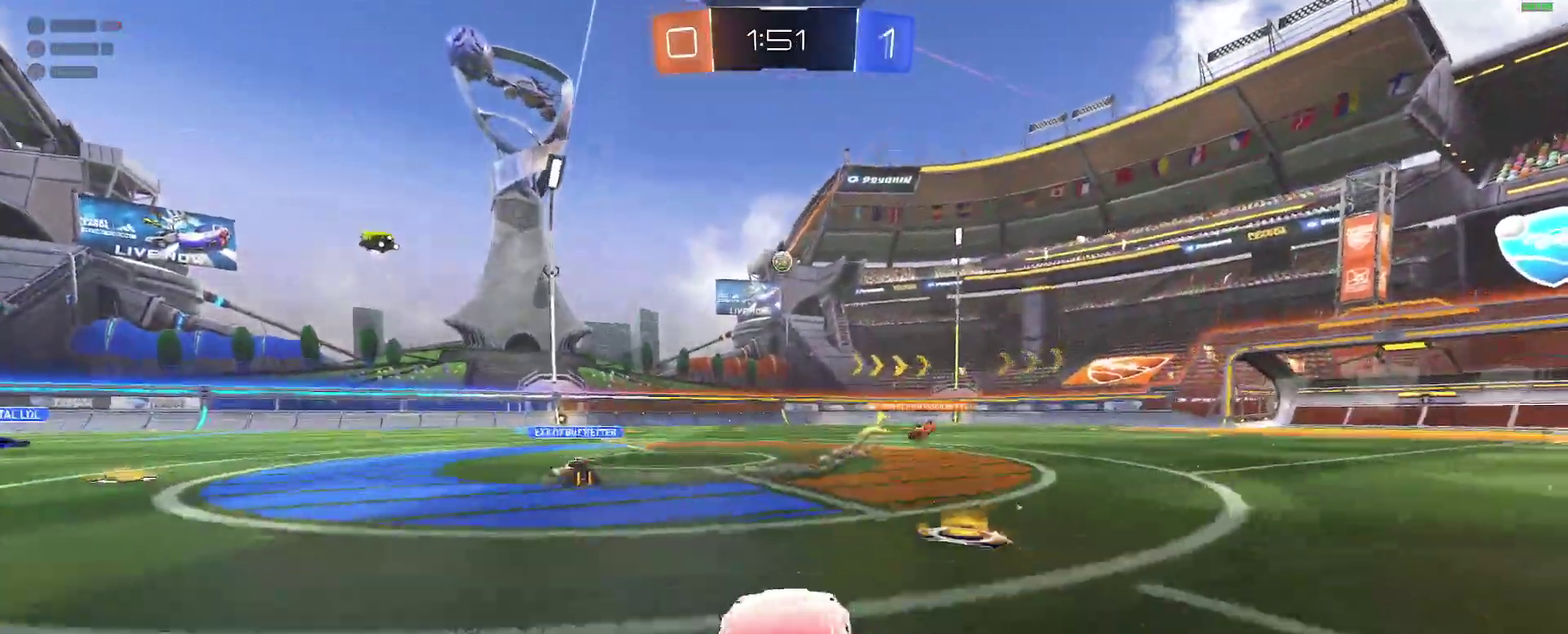
{"buttons": ["B", "R2"], "left_stick": "right", "right_stick": "center", "events": [[100, "Y", "down"], [200, "Y", "up"], [450, "B", "down"]]}
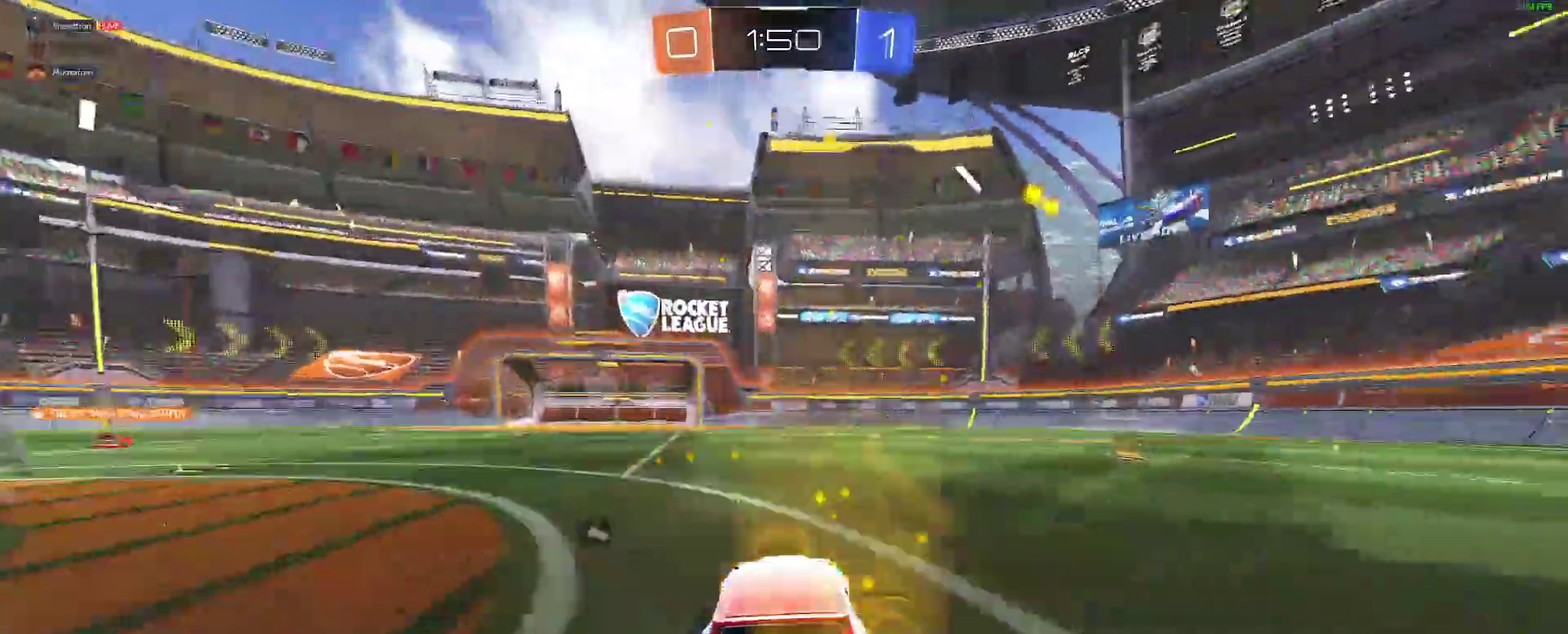
{"buttons": ["R2"], "left_stick": "center", "right_stick": "center", "events": [[100, "left_stick", "center"], [200, "A", "down"], [300, "A", "up"], [350, "A", "down"], [400, "left_stick", "up"], [450, "A", "up"], [450, "B", "up"], [500, "left_stick", "center"]]}
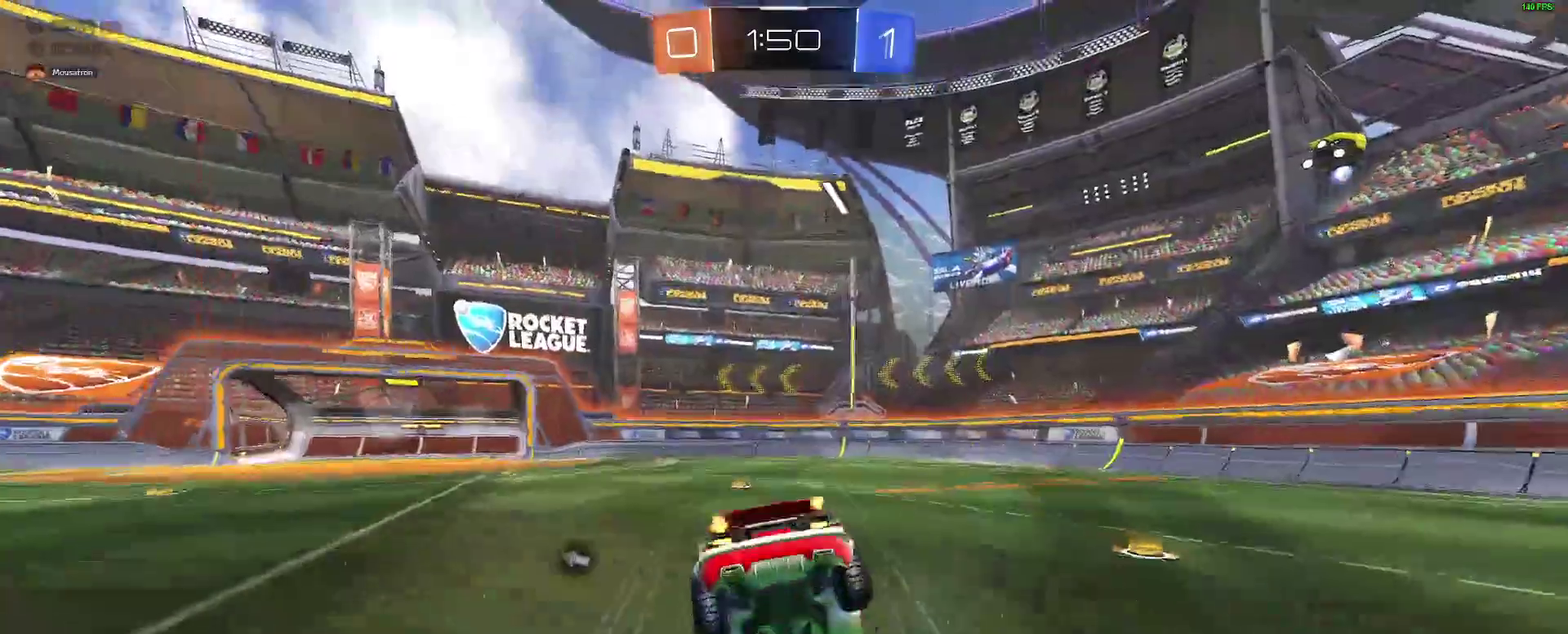
{"buttons": ["R2"], "left_stick": "left", "right_stick": "center", "events": [[17, "Y", "down"], [83, "Y", "up"], [500, "left_stick", "left"]]}
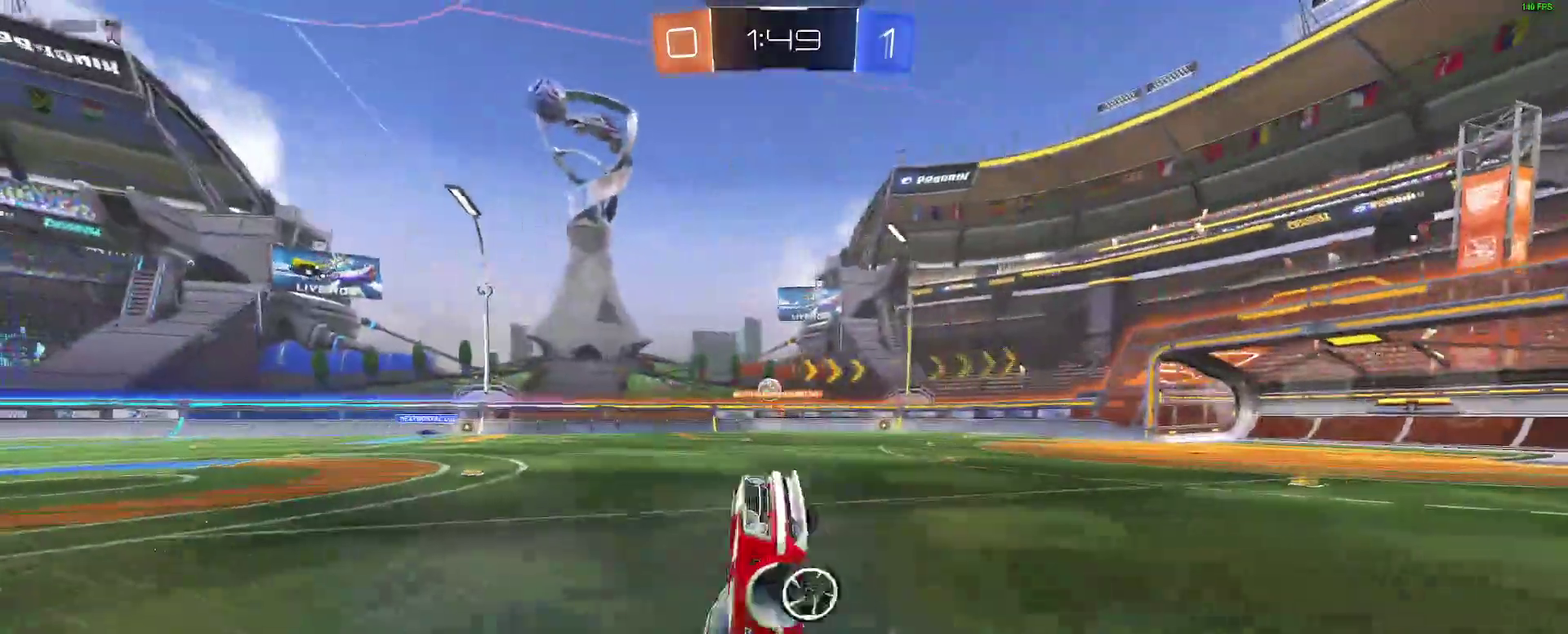
{"buttons": ["R2"], "left_stick": "left", "right_stick": "center", "events": [[83, "left_stick", "center"], [200, "left_stick", "left"]]}
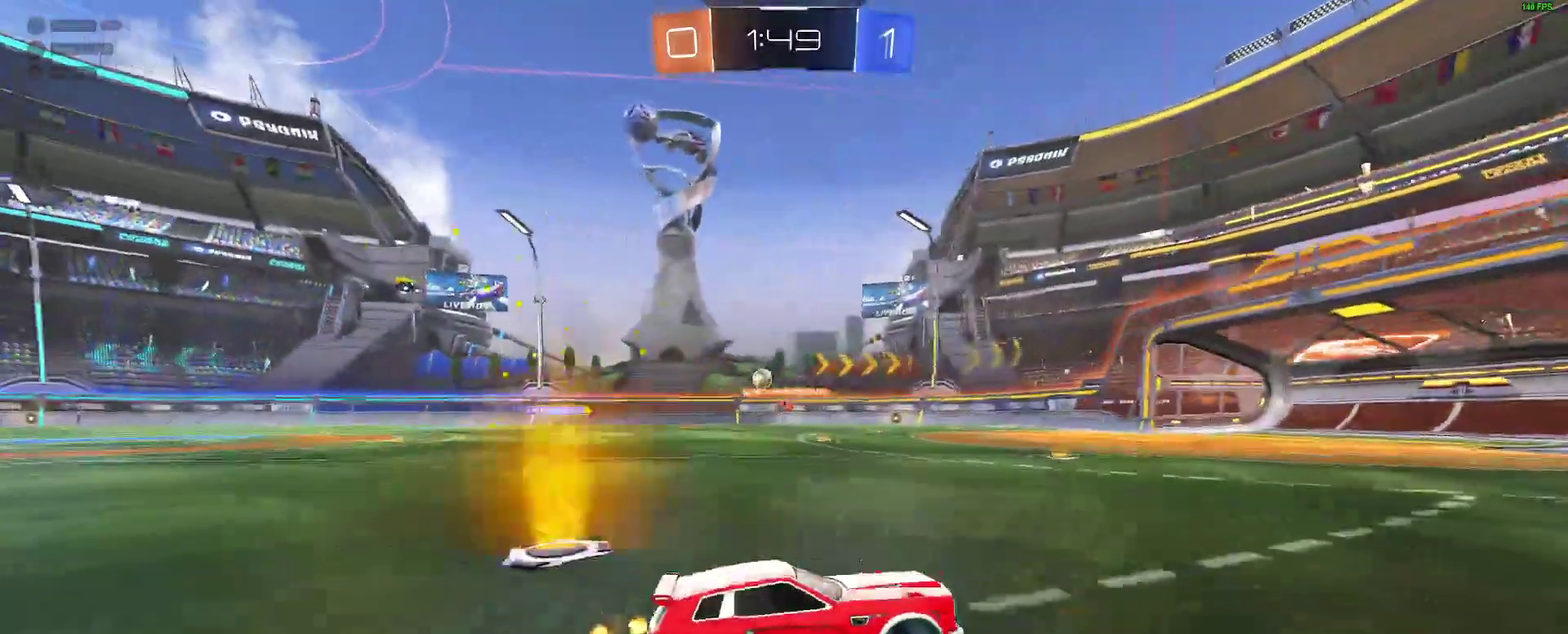
{"buttons": ["R2"], "left_stick": "left", "right_stick": "center", "events": [[50, "left_stick", "center"], [500, "left_stick", "left"]]}
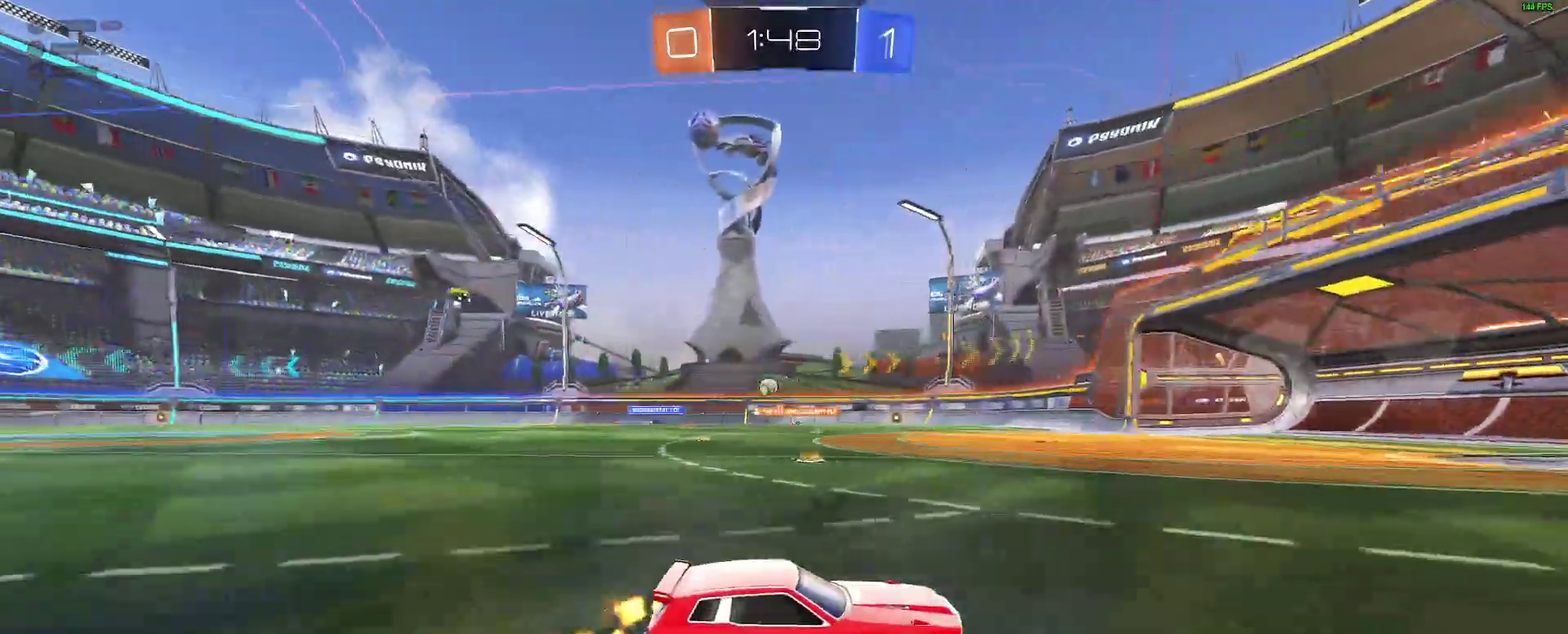
{"buttons": ["R2"], "left_stick": "left", "right_stick": "center", "events": [[283, "left_stick", "center"], [400, "left_stick", "left"]]}
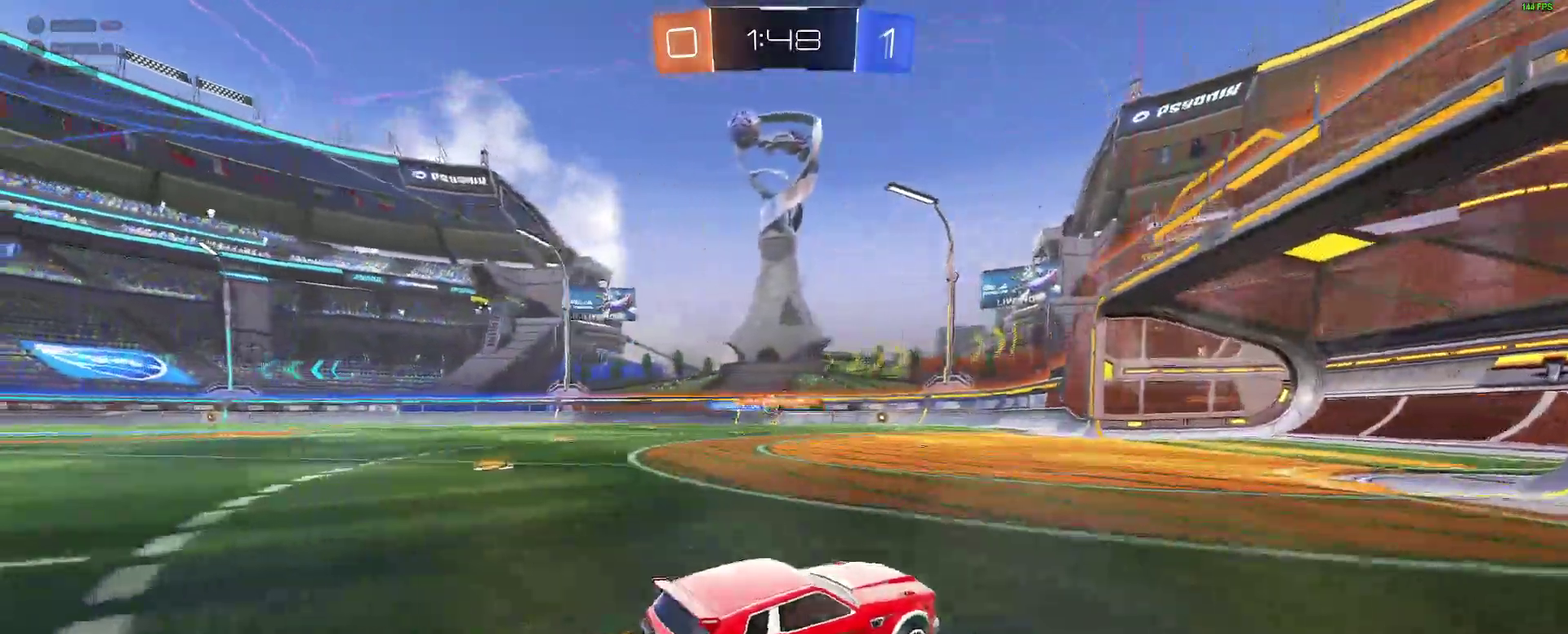
{"buttons": ["R2"], "left_stick": "down-left", "right_stick": "center", "events": [[33, "left_stick", "down-left"], [150, "left_stick", "center"], [417, "left_stick", "down-left"]]}
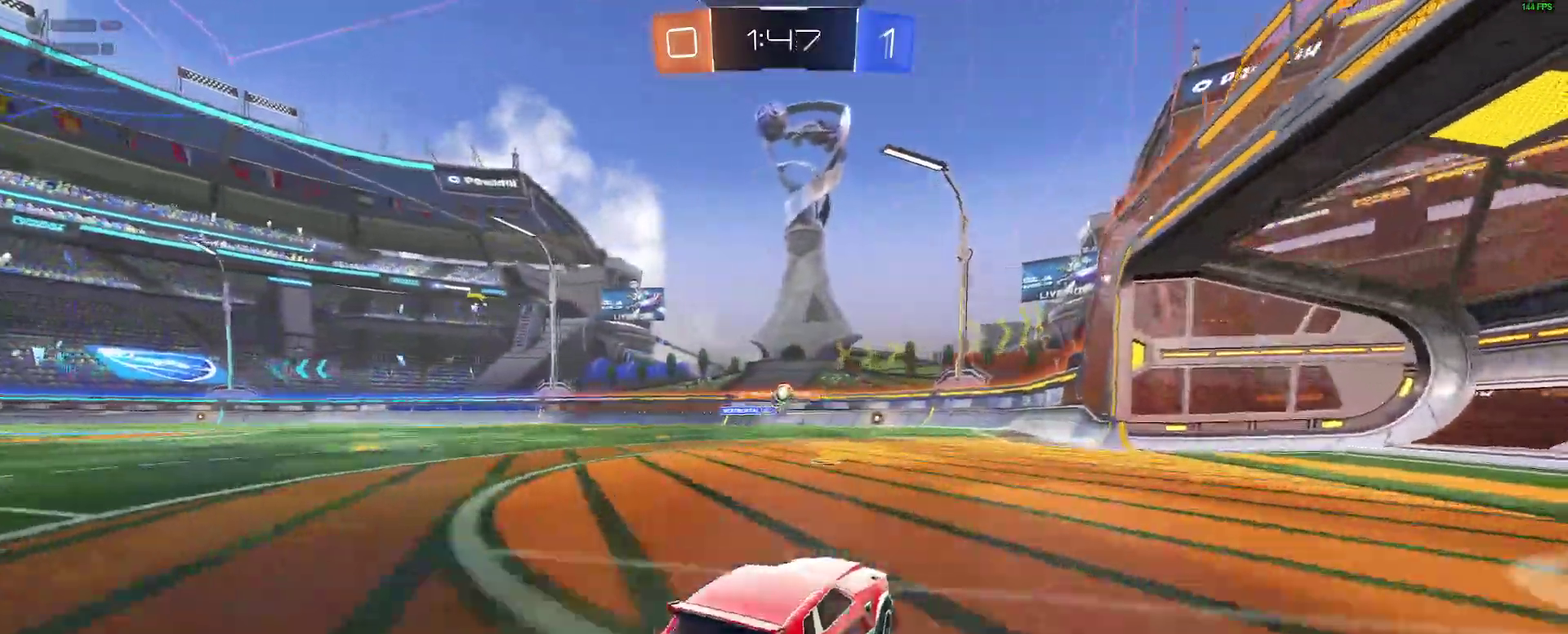
{"buttons": ["R2"], "left_stick": "right", "right_stick": "center"}
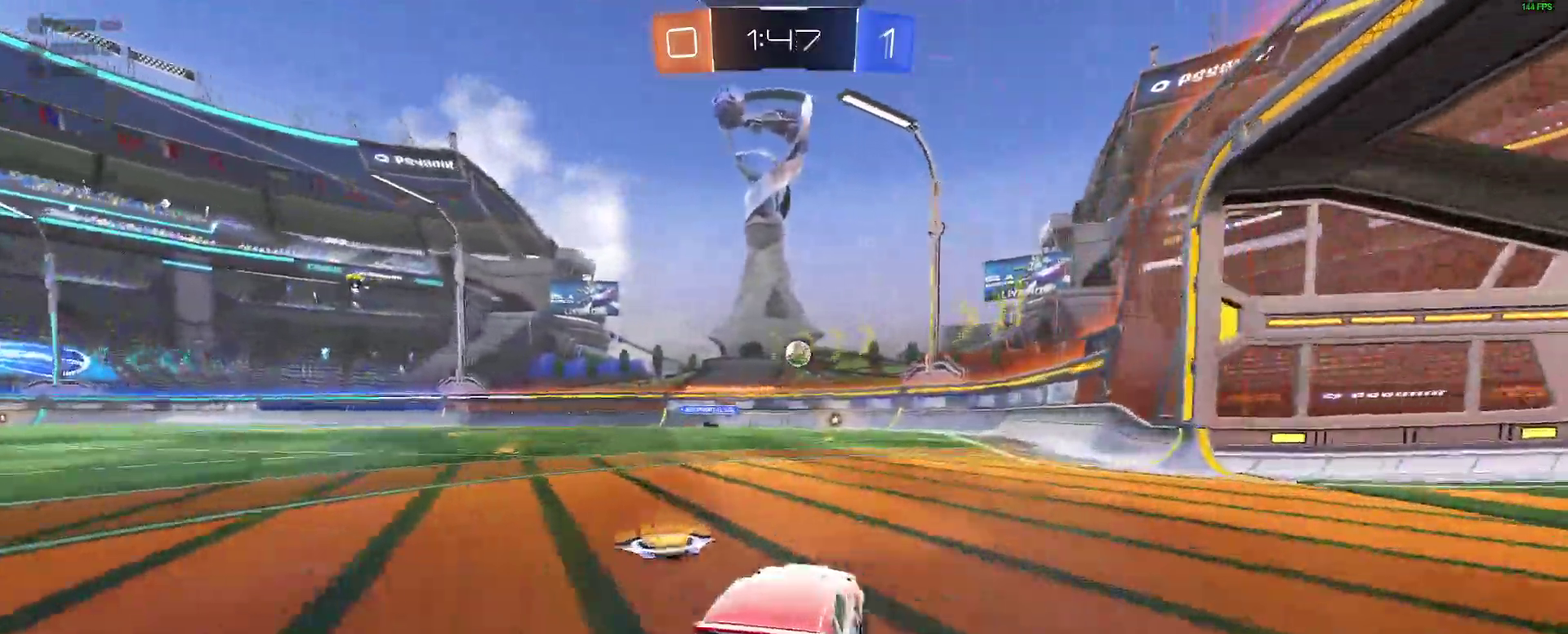
{"buttons": ["L2"], "left_stick": "right", "right_stick": "center"}
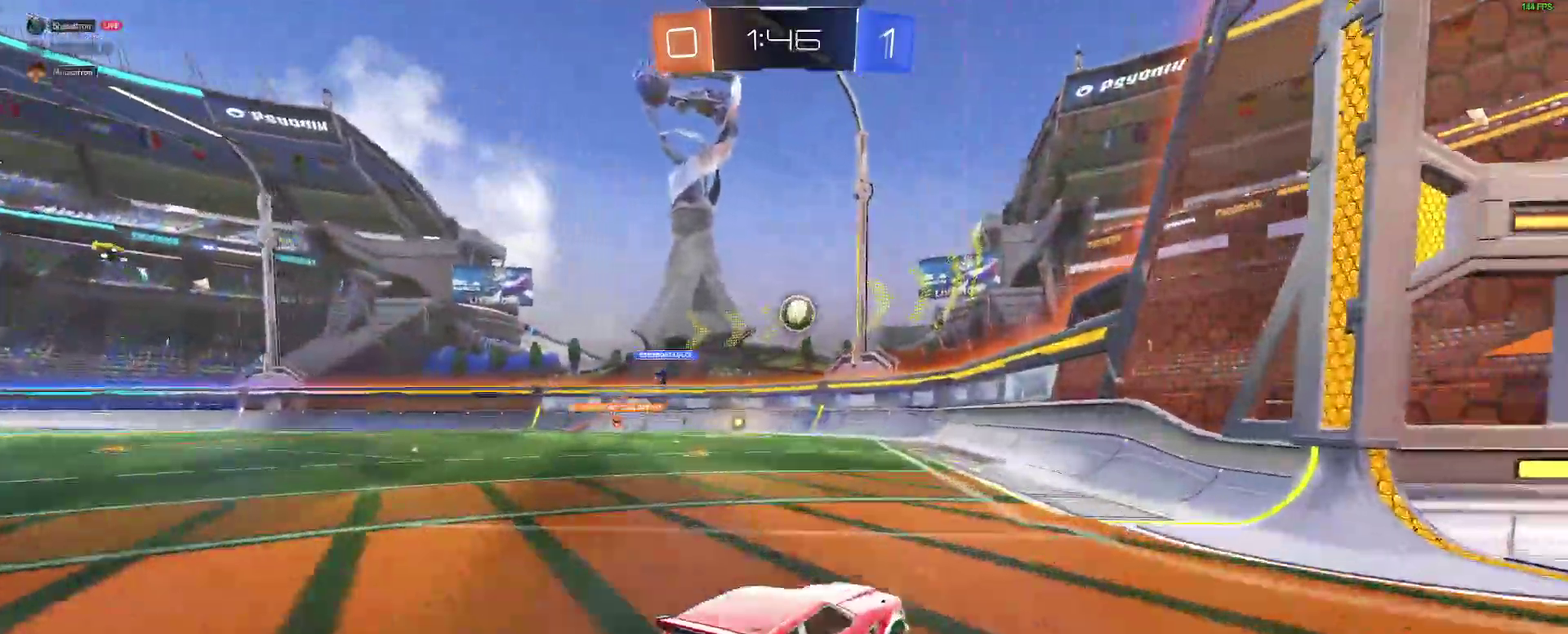
{"buttons": ["R2"], "left_stick": "center", "right_stick": "center"}